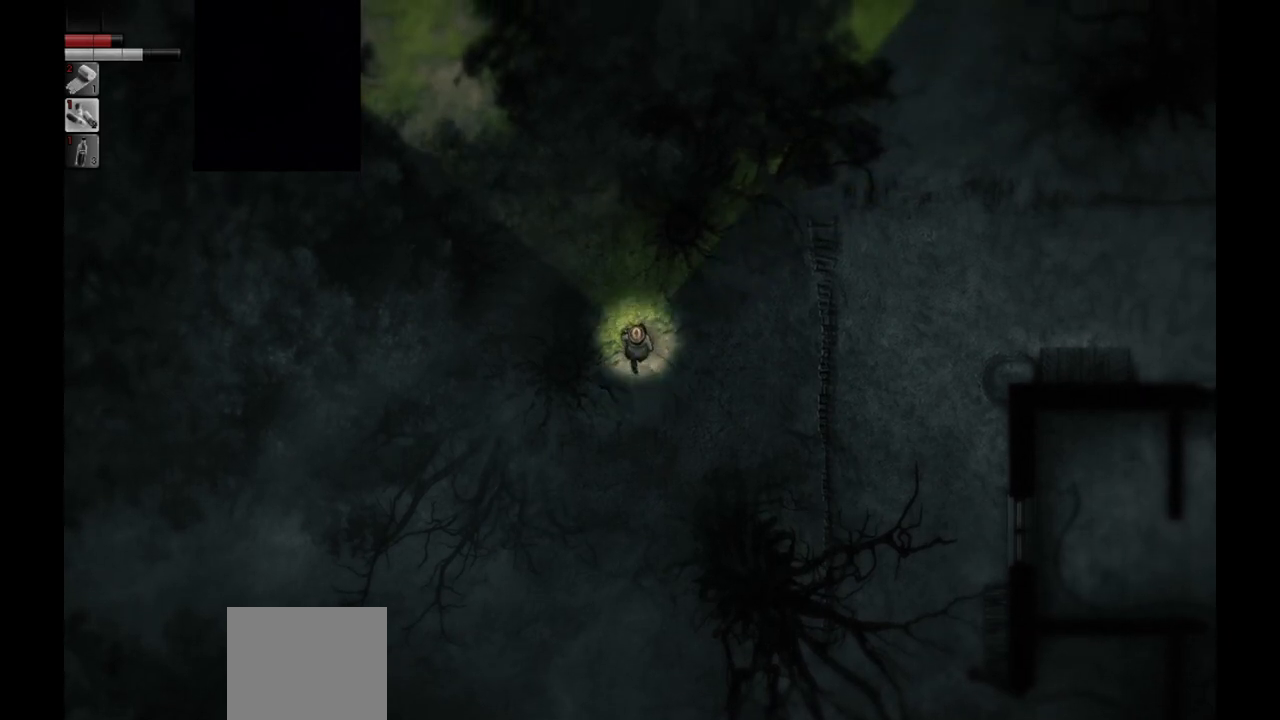
Gameplay with a controller (PlayStation layout); each line is a JSON object with the inputs held at the frame after it. "events" lists button and stick changes between this image and that frame as [ms after this image, input, new state], when the widget could be followed in between.
{"buttons": [], "left_stick": "up", "right_stick": "center", "events": []}
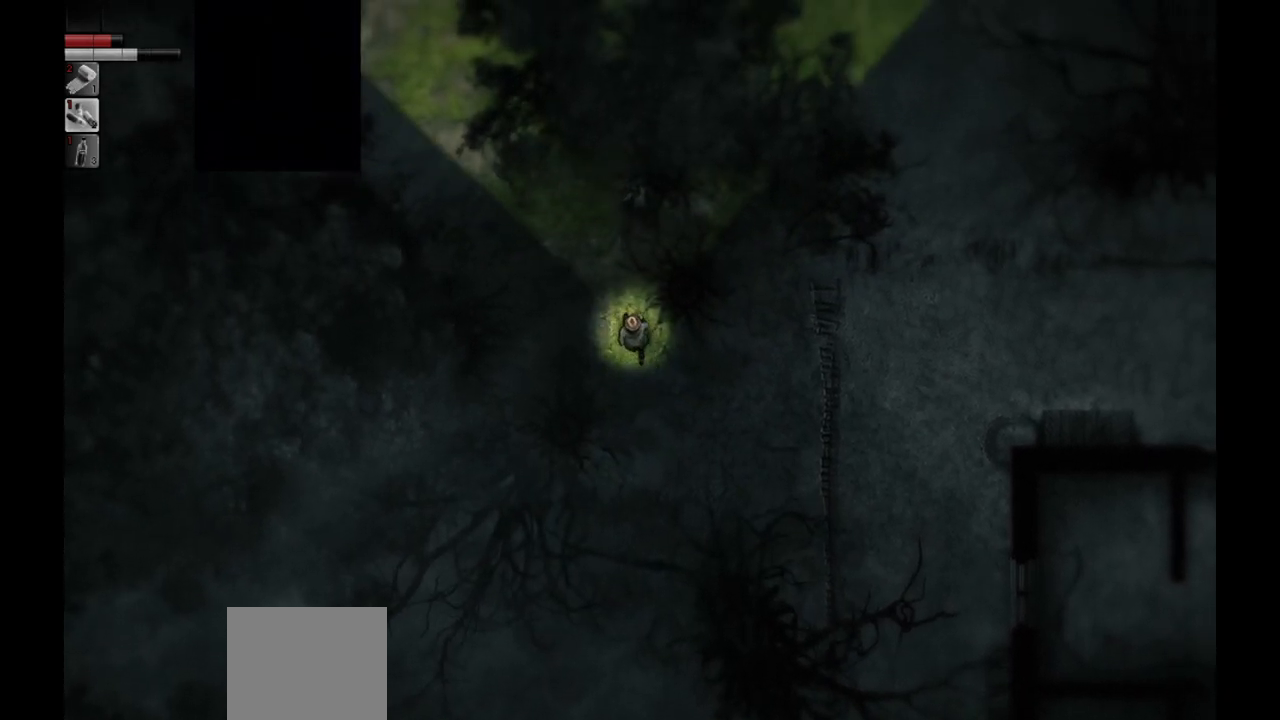
{"buttons": [], "left_stick": "center", "right_stick": "center", "events": [[300, "left_stick", "center"]]}
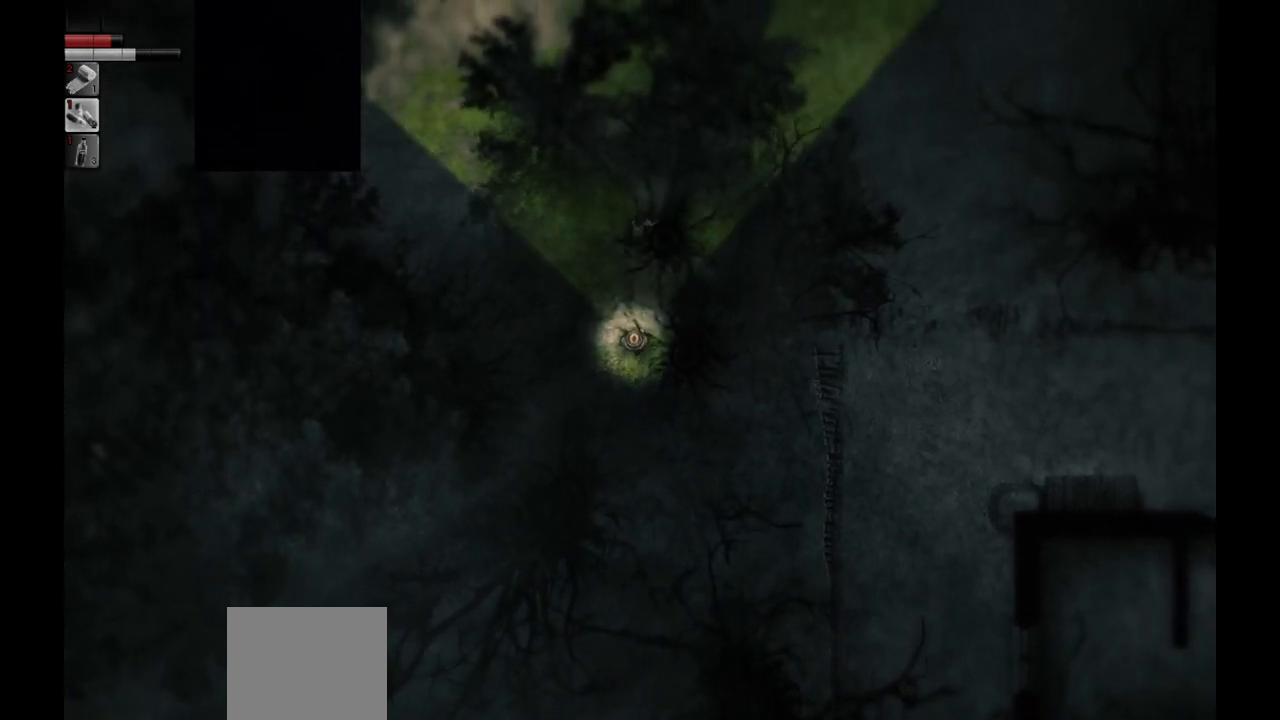
{"buttons": [], "left_stick": "up", "right_stick": "center", "events": [[367, "left_stick", "up"]]}
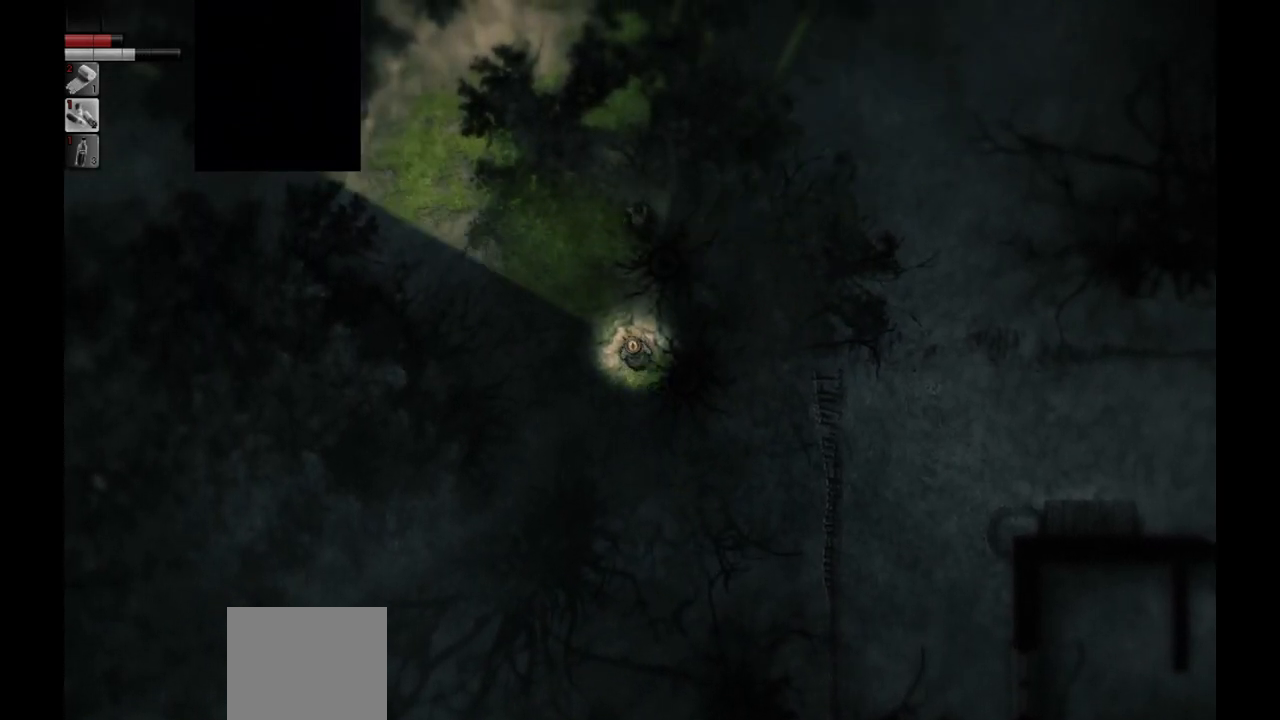
{"buttons": [], "left_stick": "up", "right_stick": "center", "events": []}
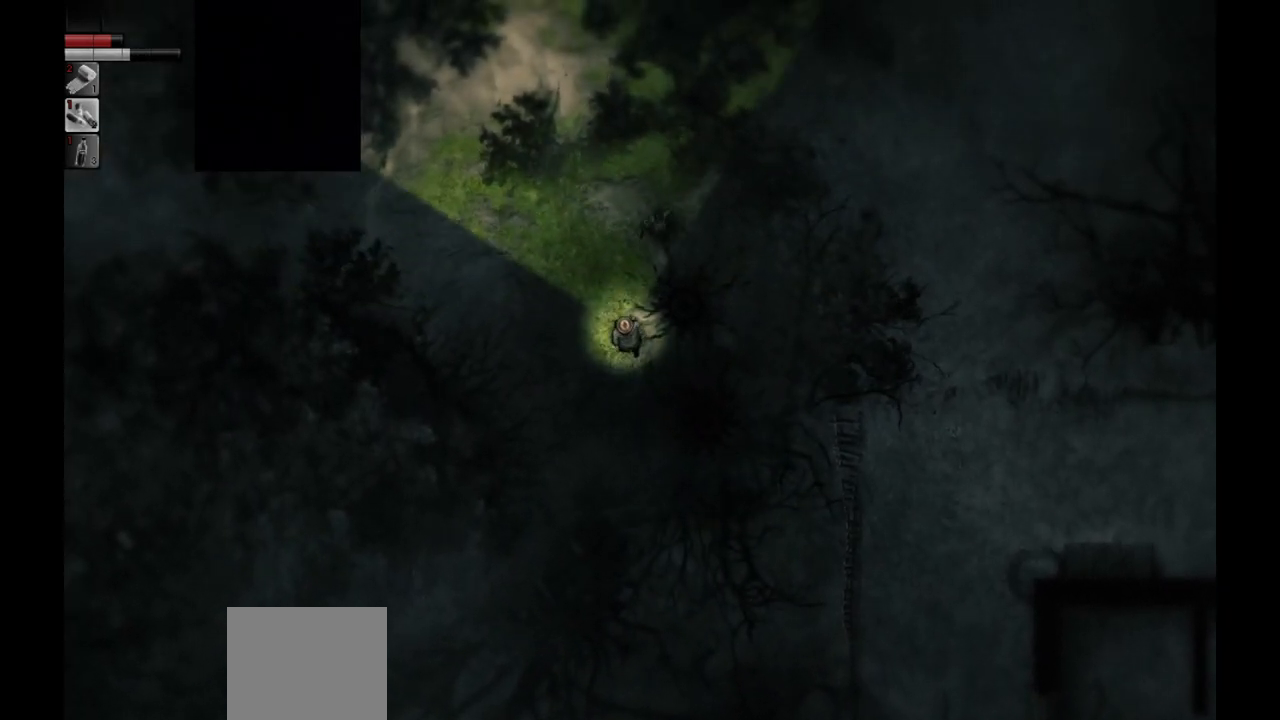
{"buttons": [], "left_stick": "center", "right_stick": "center", "events": [[433, "left_stick", "center"]]}
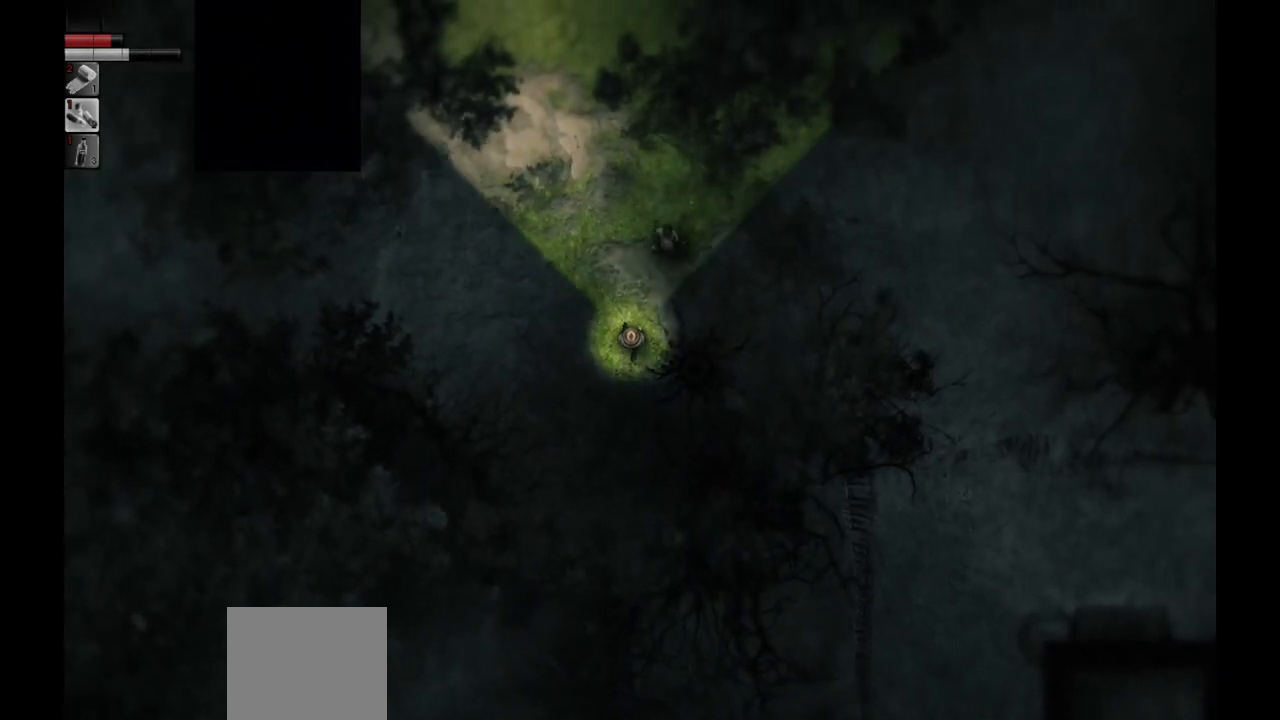
{"buttons": [], "left_stick": "up", "right_stick": "center", "events": [[300, "left_stick", "up"]]}
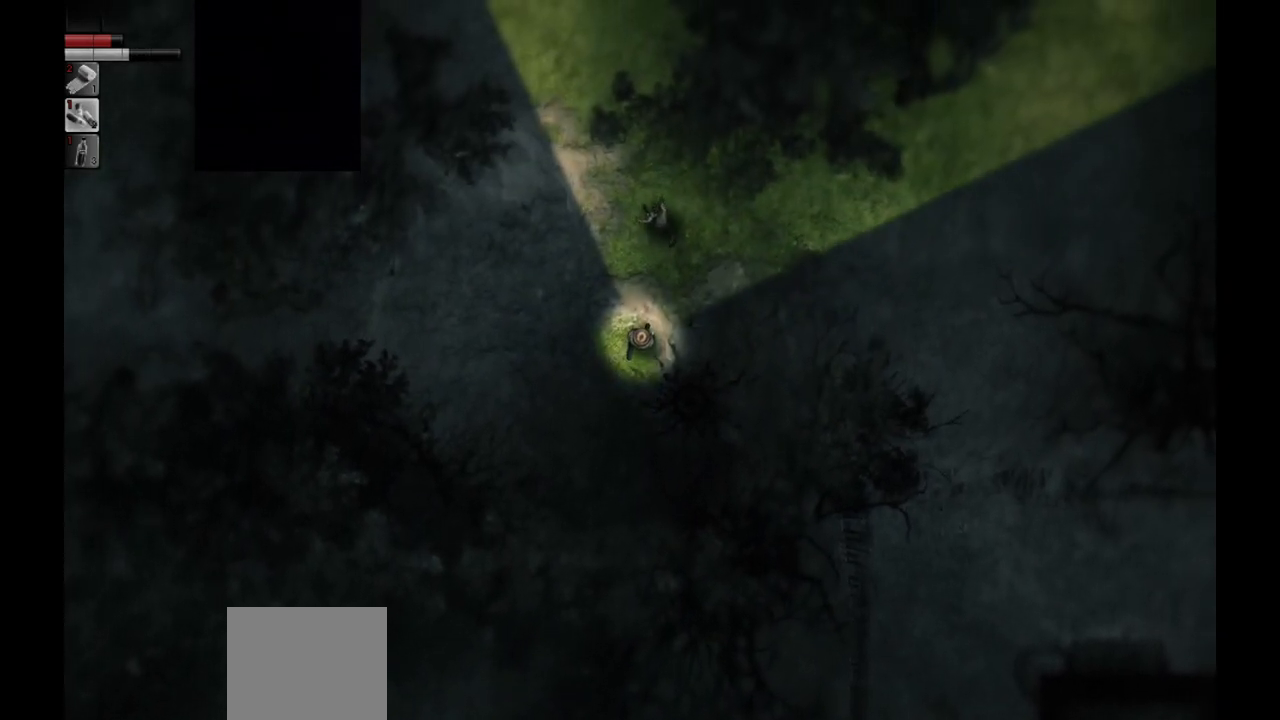
{"buttons": [], "left_stick": "up", "right_stick": "center", "events": []}
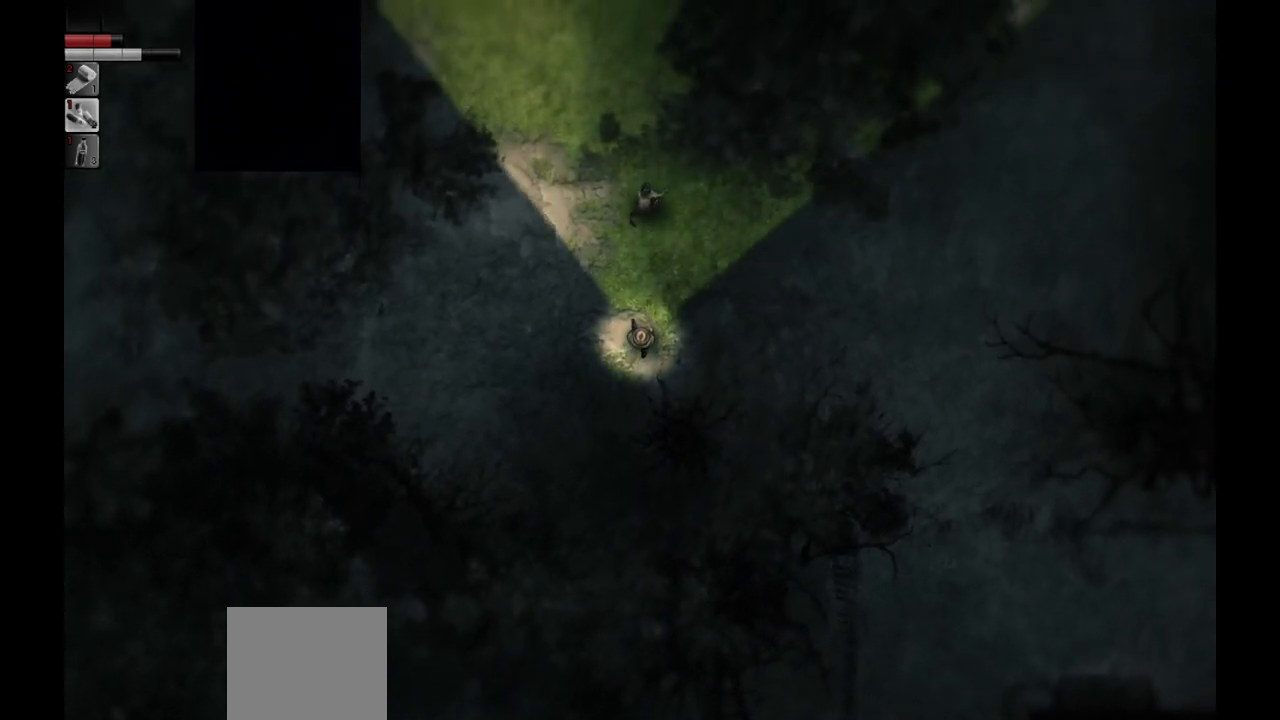
{"buttons": [], "left_stick": "up", "right_stick": "center", "events": []}
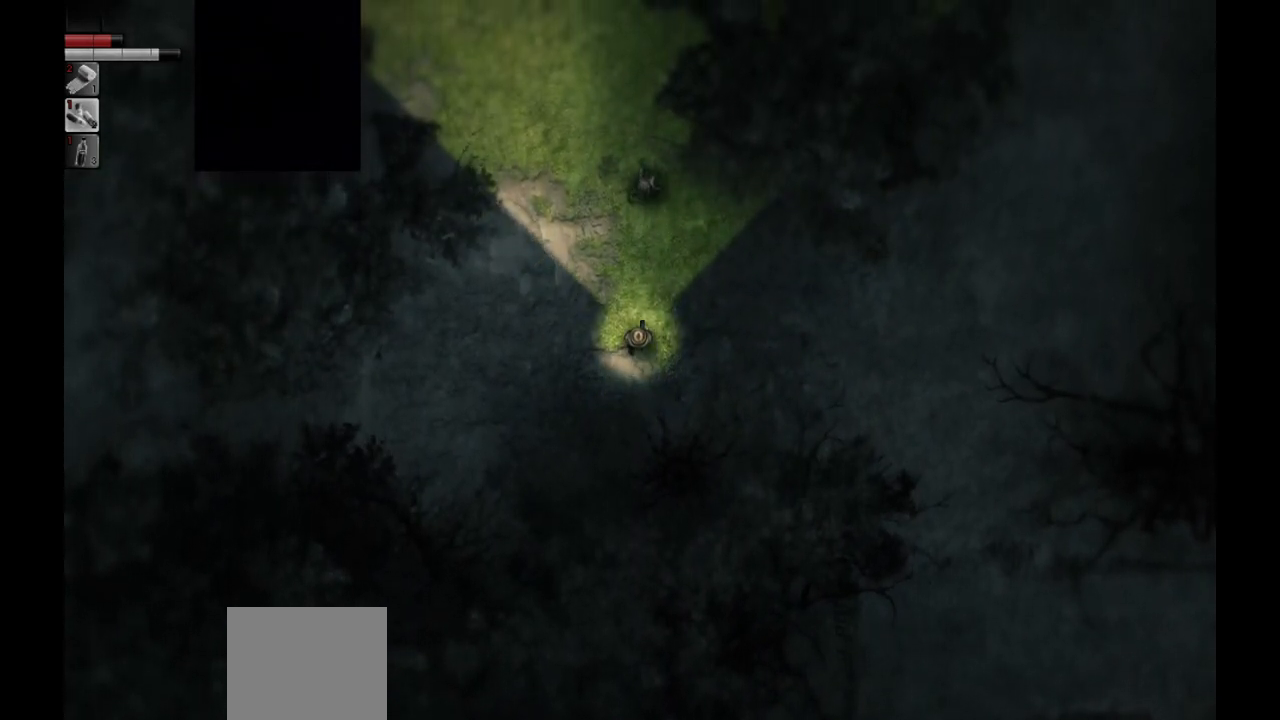
{"buttons": [], "left_stick": "up", "right_stick": "center", "events": []}
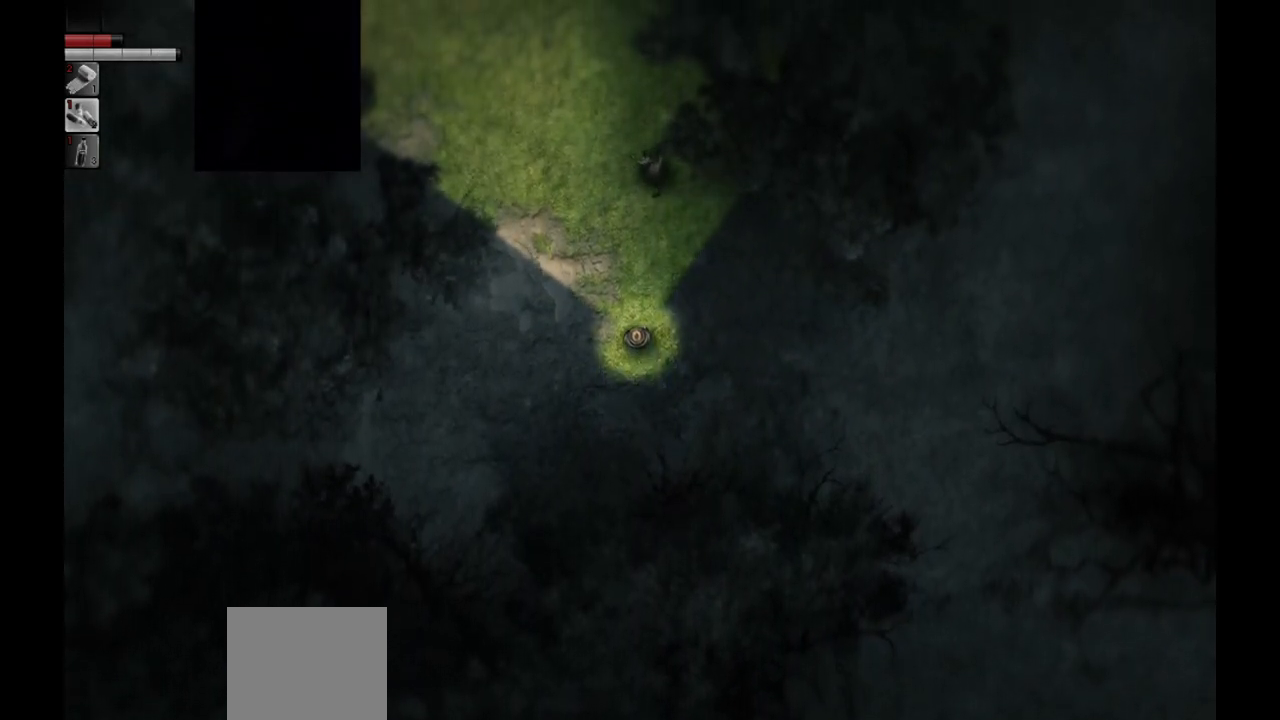
{"buttons": [], "left_stick": "up", "right_stick": "center", "events": []}
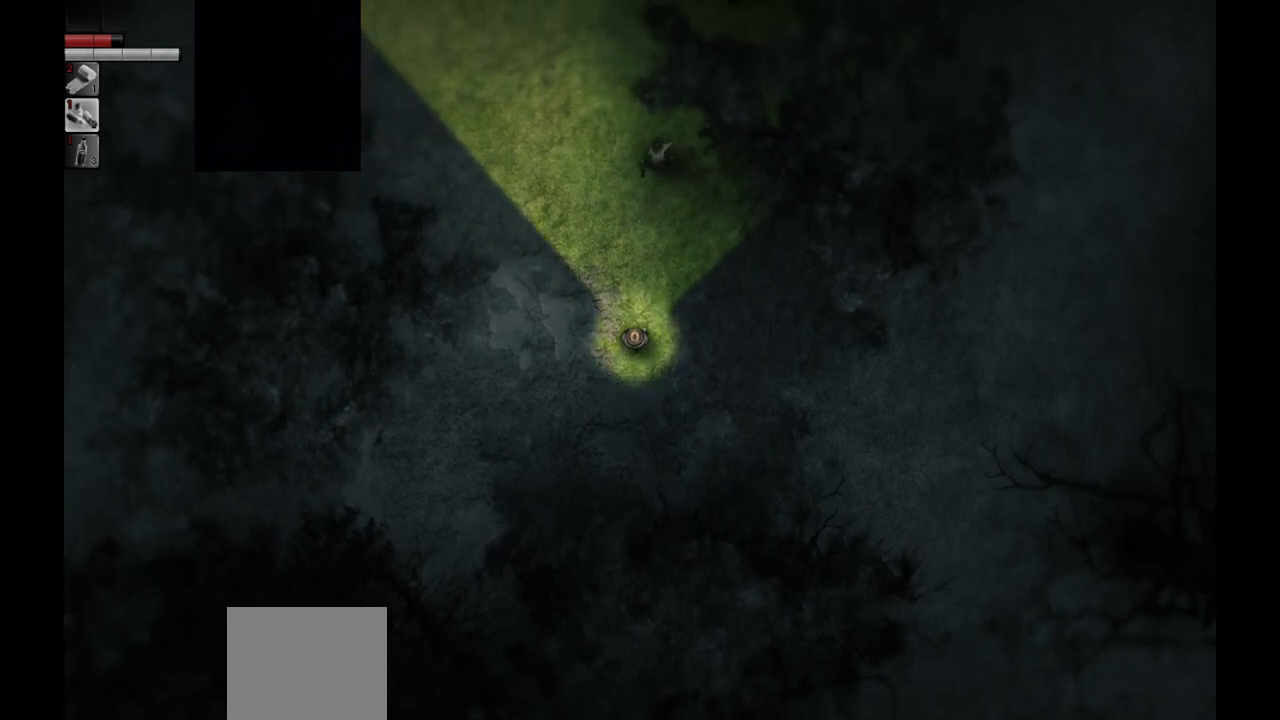
{"buttons": [], "left_stick": "up", "right_stick": "center", "events": []}
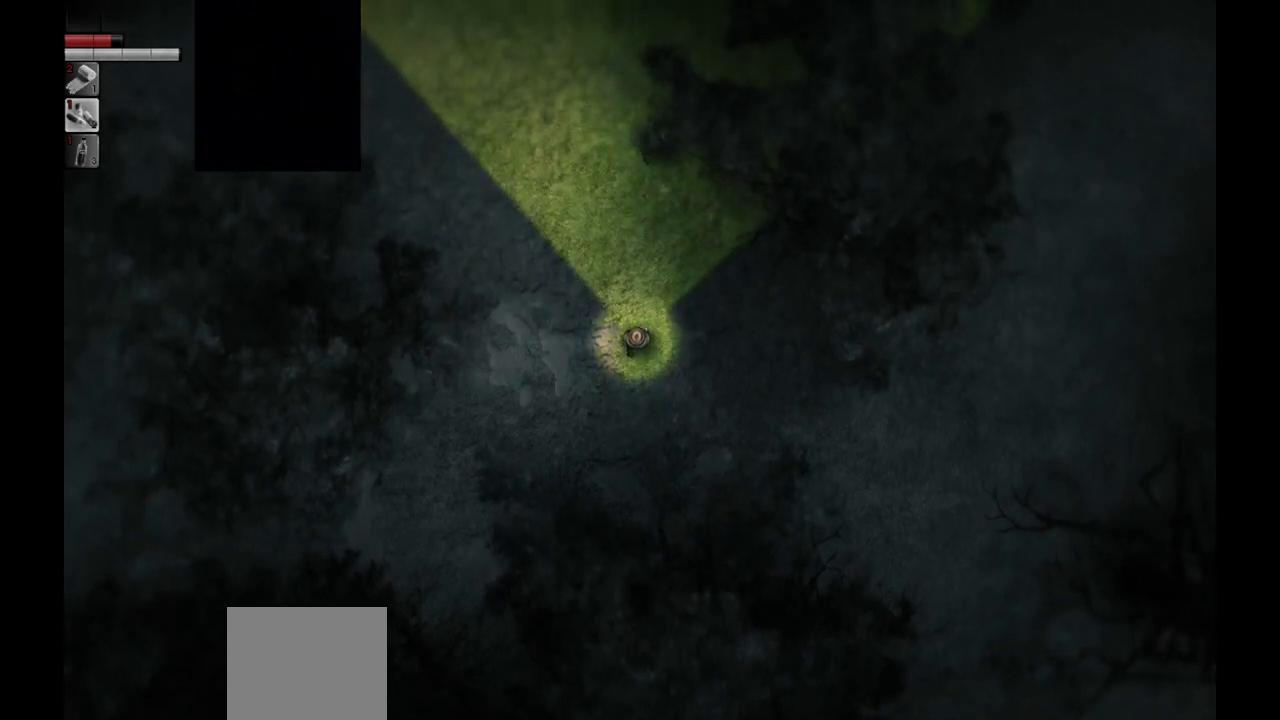
{"buttons": [], "left_stick": "up", "right_stick": "center", "events": []}
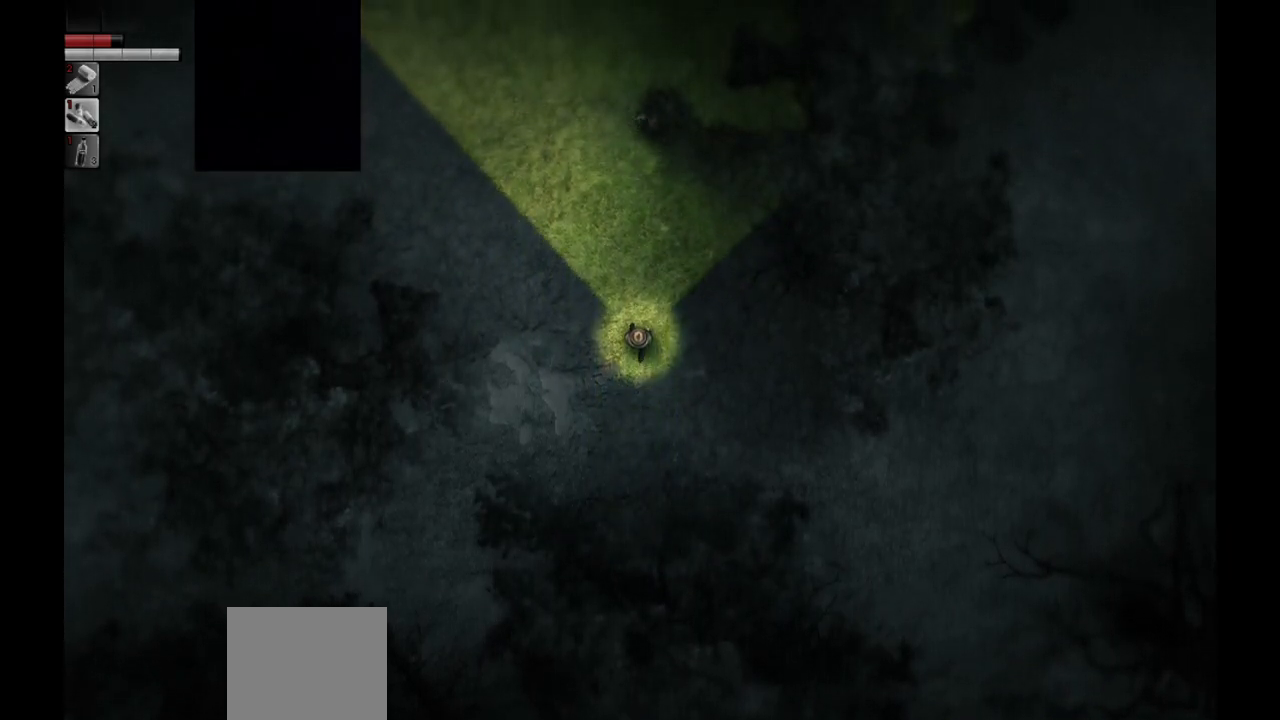
{"buttons": [], "left_stick": "up", "right_stick": "center", "events": []}
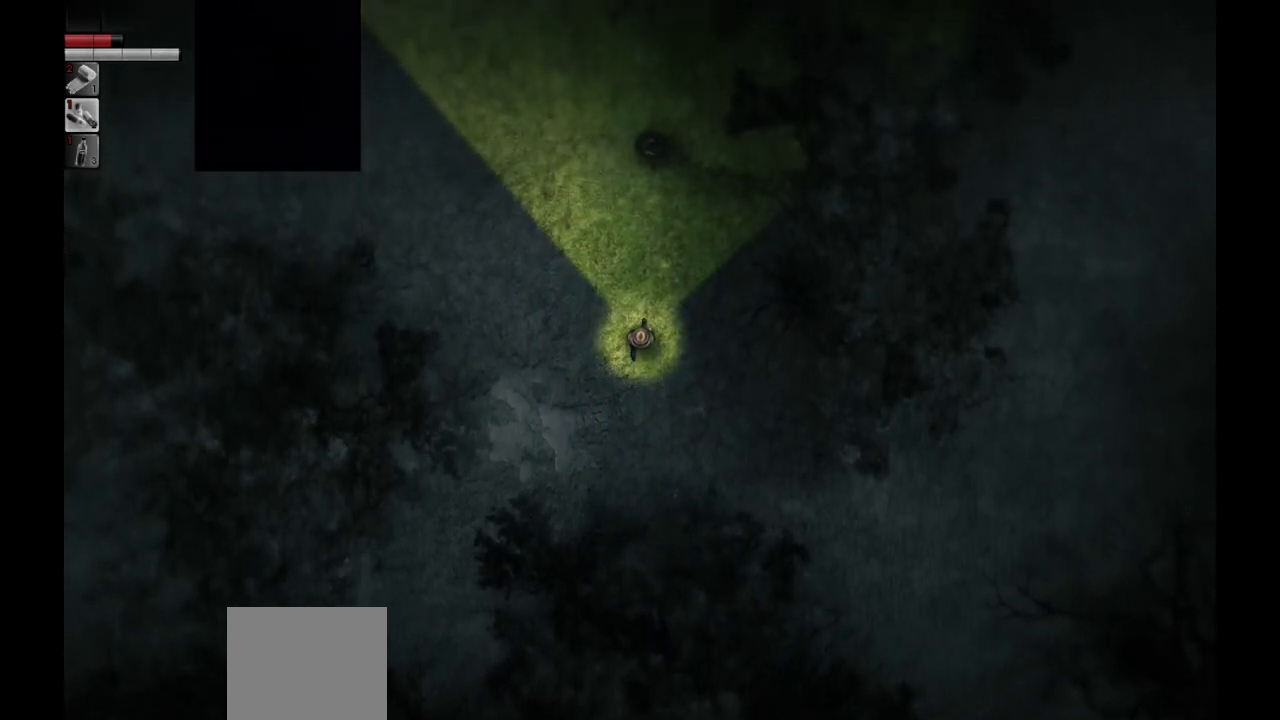
{"buttons": [], "left_stick": "up", "right_stick": "center", "events": []}
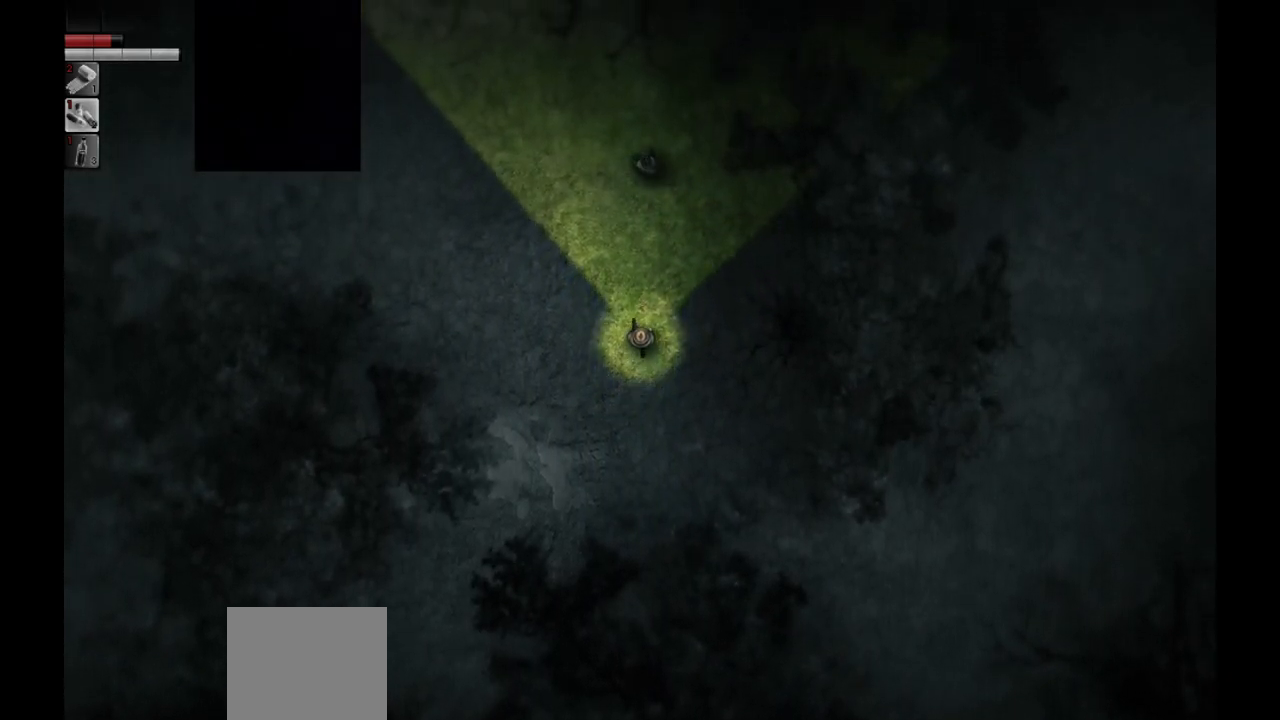
{"buttons": [], "left_stick": "up", "right_stick": "center", "events": []}
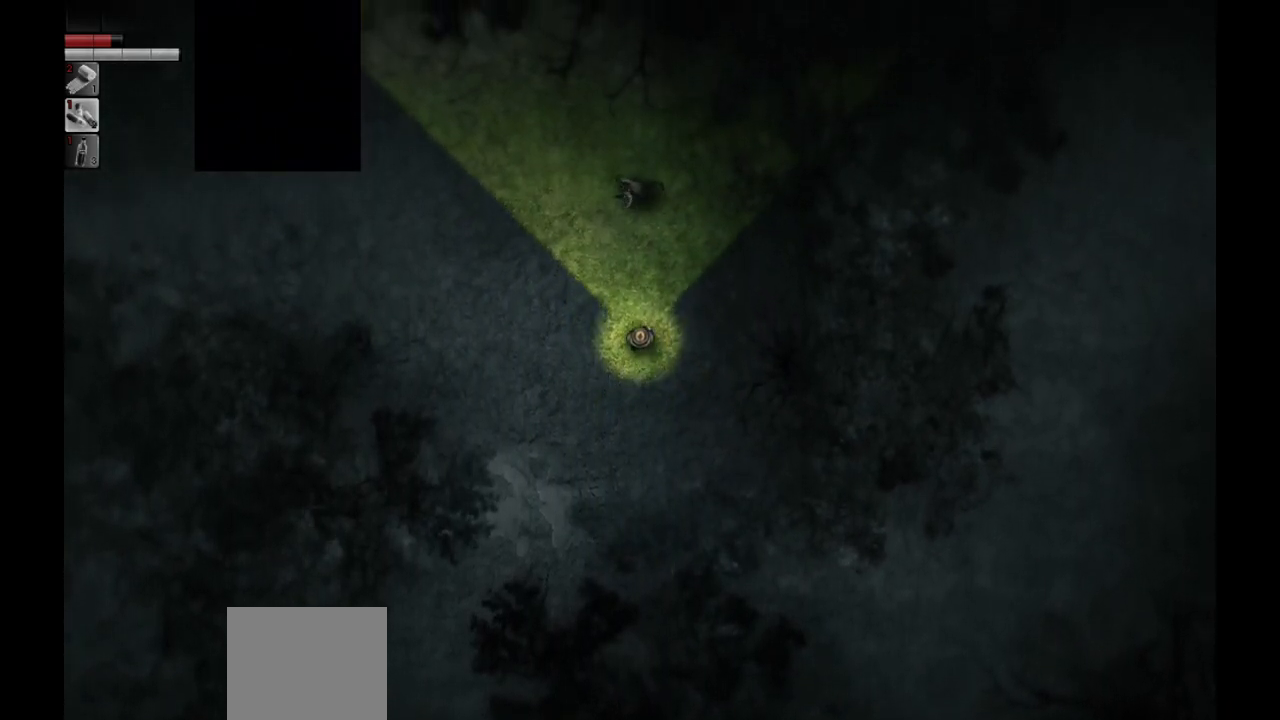
{"buttons": [], "left_stick": "up", "right_stick": "center", "events": []}
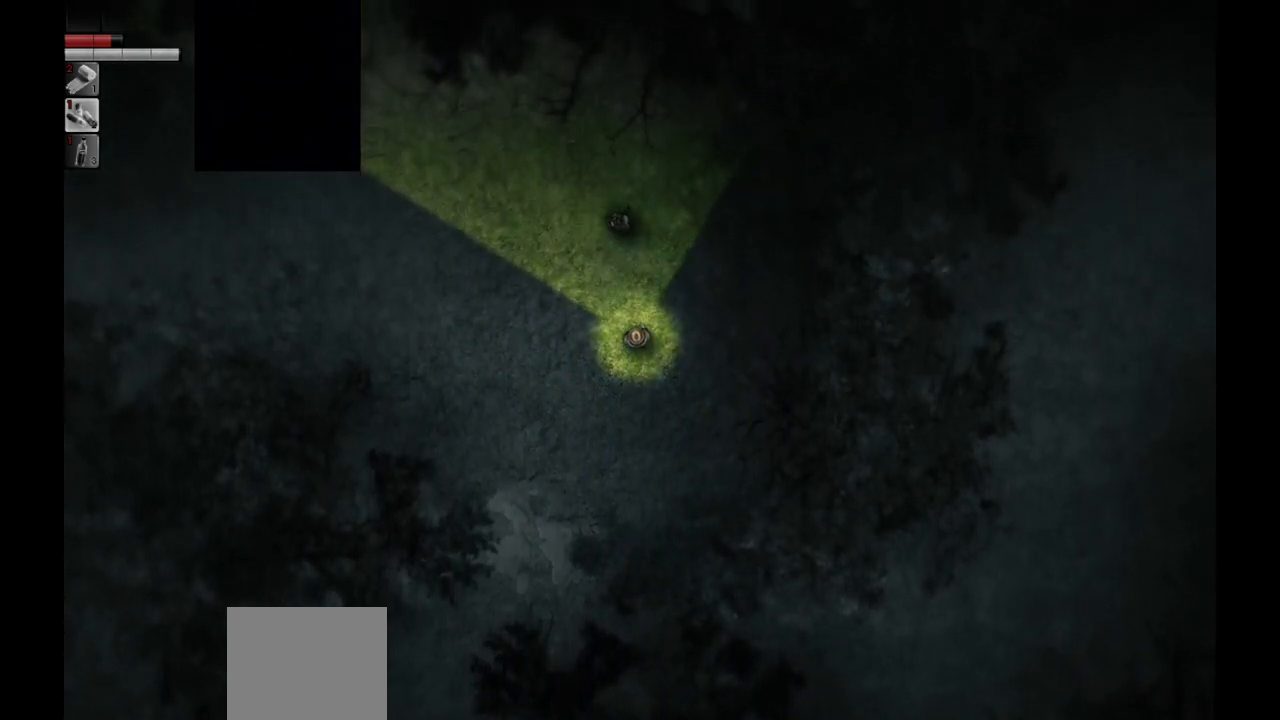
{"buttons": [], "left_stick": "center", "right_stick": "center", "events": [[433, "left_stick", "center"]]}
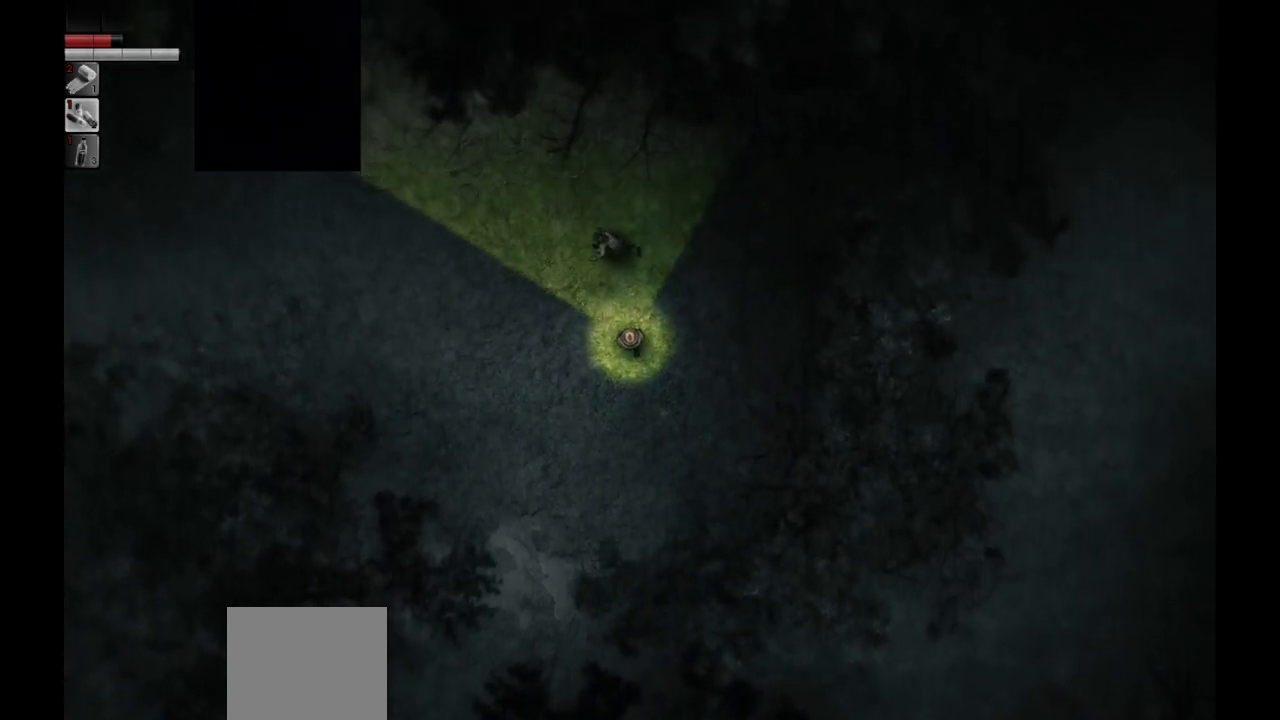
{"buttons": [], "left_stick": "center", "right_stick": "center", "events": []}
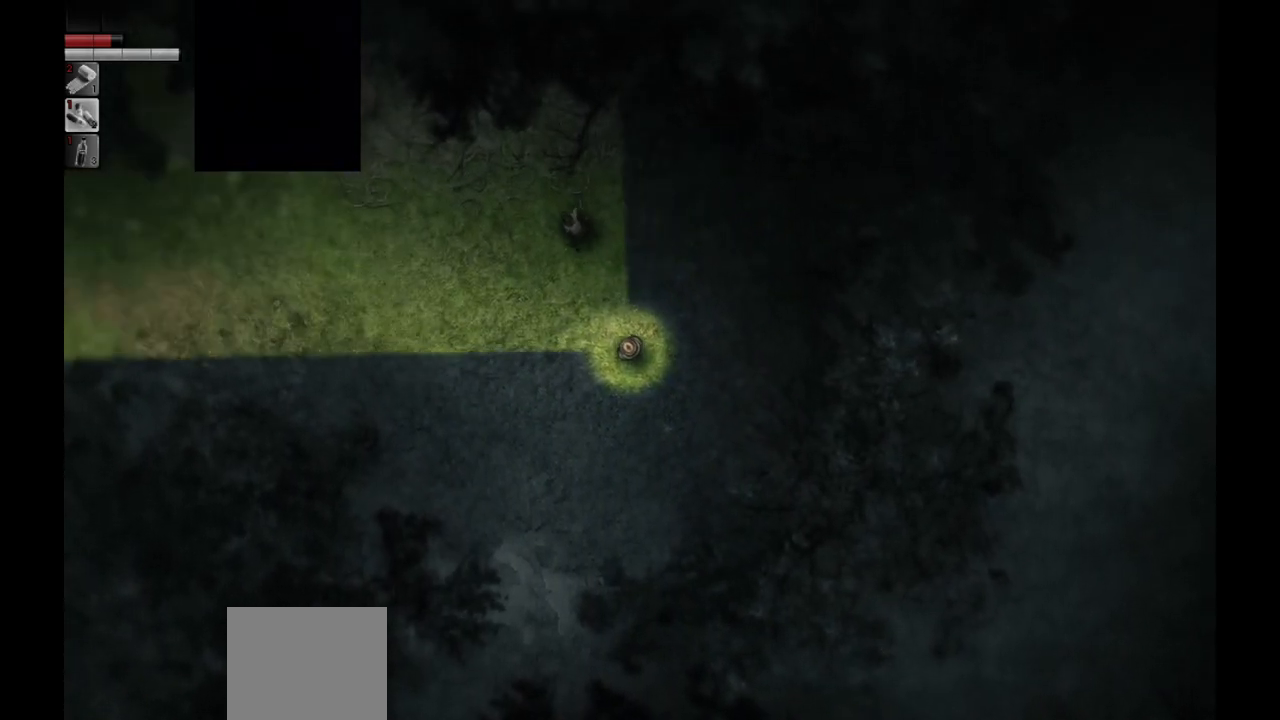
{"buttons": [], "left_stick": "up-left", "right_stick": "center", "events": [[200, "left_stick", "left"], [333, "left_stick", "up-left"]]}
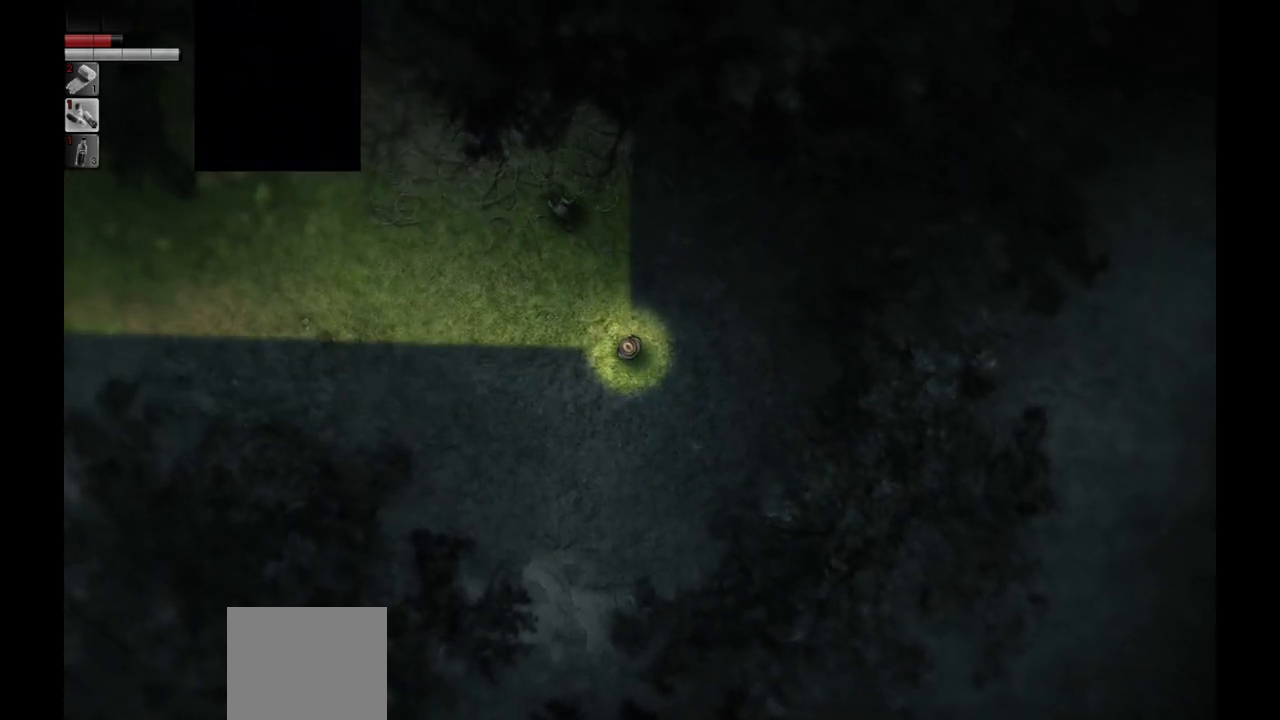
{"buttons": [], "left_stick": "up-left", "right_stick": "center", "events": []}
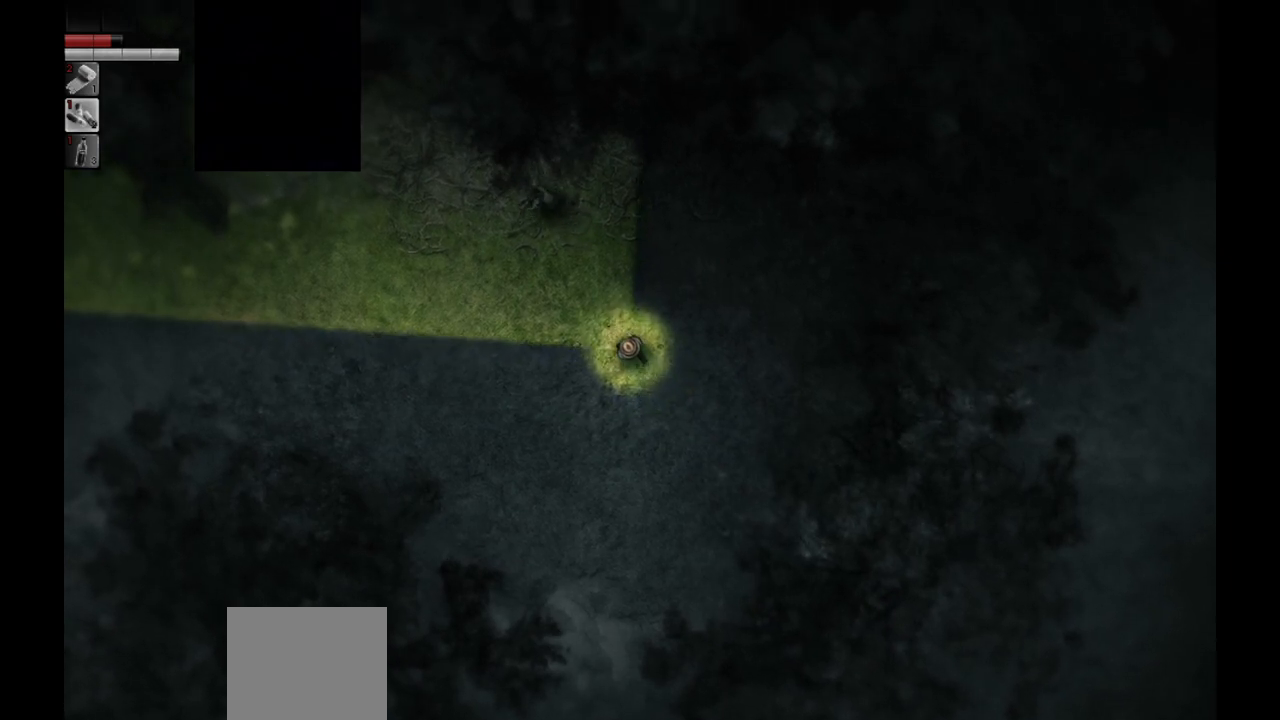
{"buttons": [], "left_stick": "up-left", "right_stick": "center", "events": []}
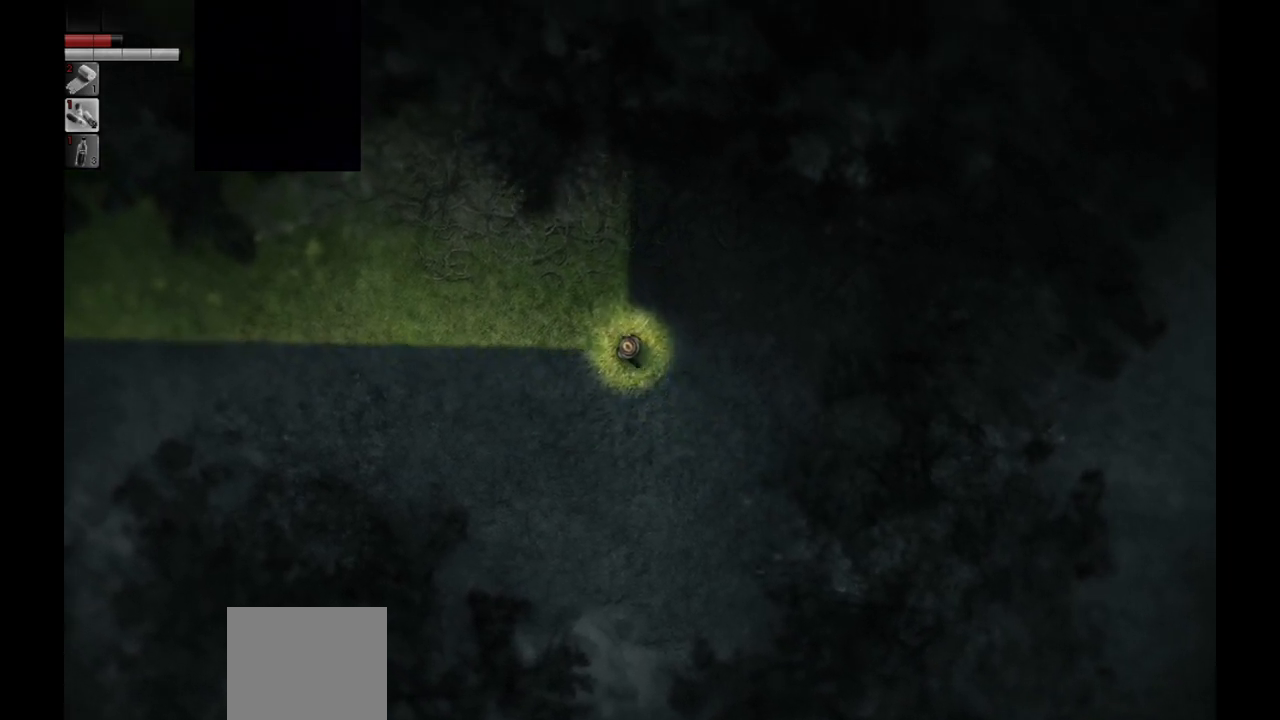
{"buttons": [], "left_stick": "up-left", "right_stick": "center", "events": []}
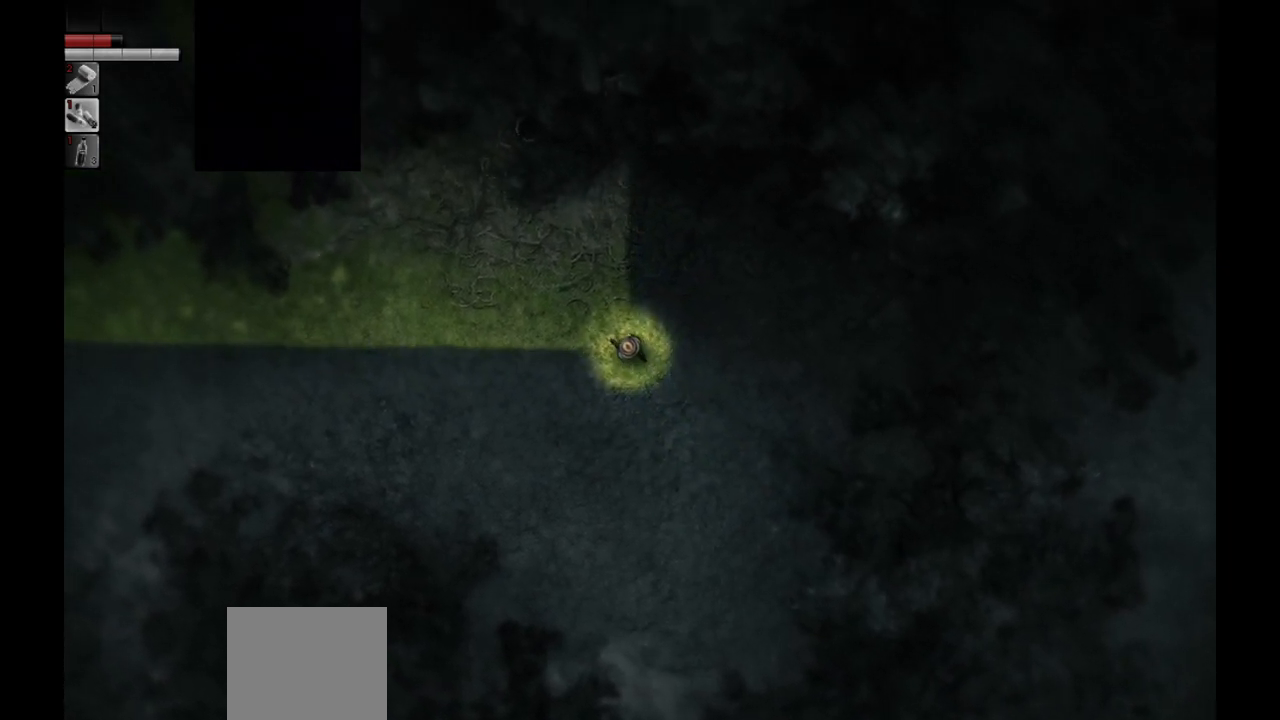
{"buttons": [], "left_stick": "up-left", "right_stick": "center", "events": []}
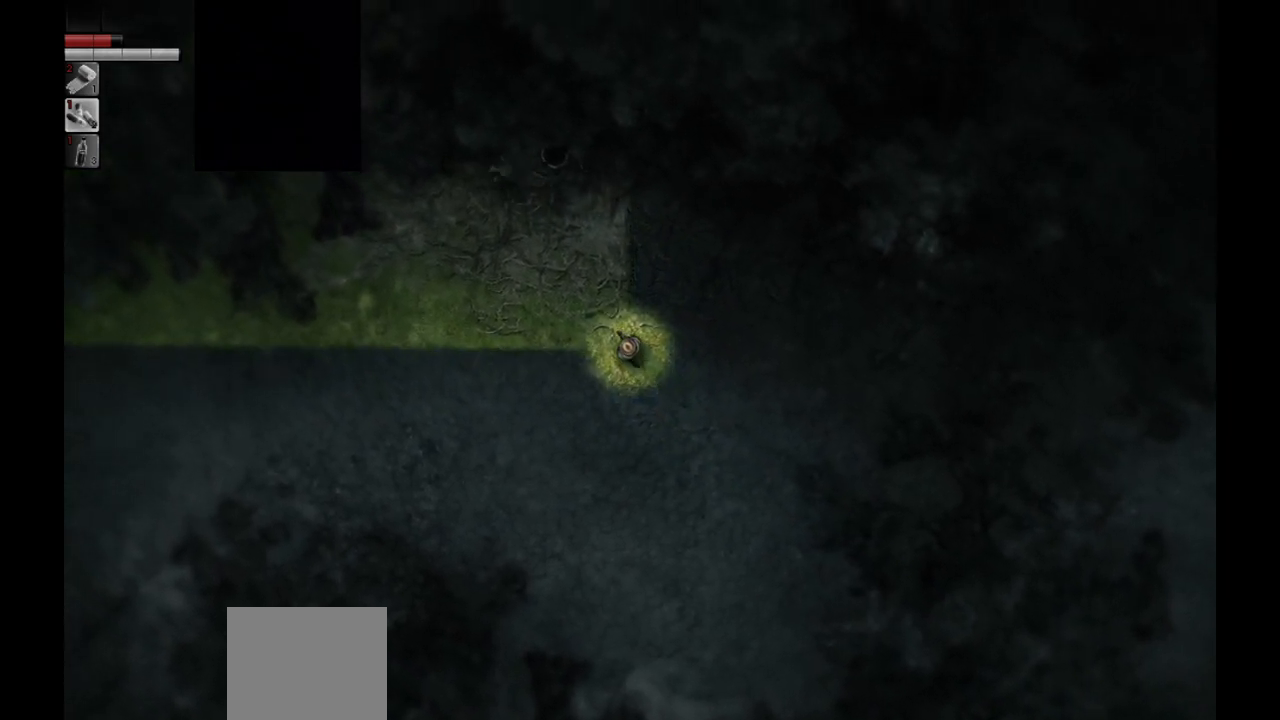
{"buttons": [], "left_stick": "up-left", "right_stick": "center", "events": []}
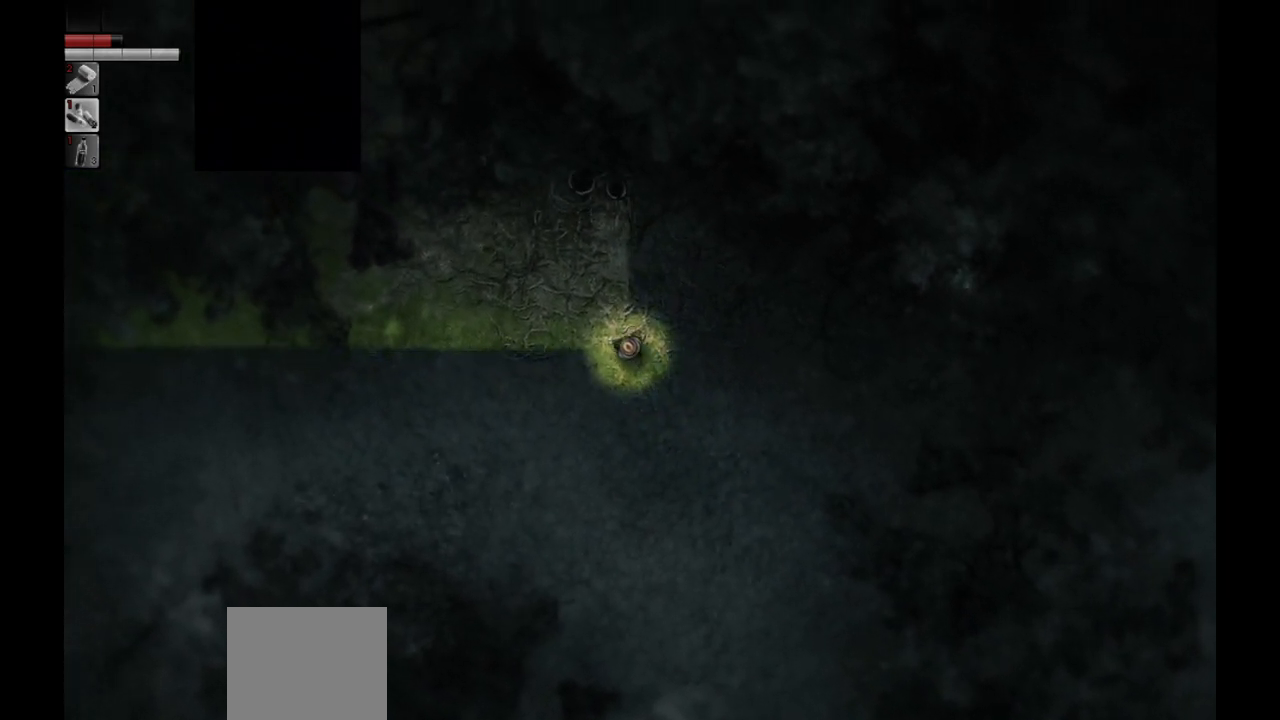
{"buttons": [], "left_stick": "up-left", "right_stick": "center", "events": []}
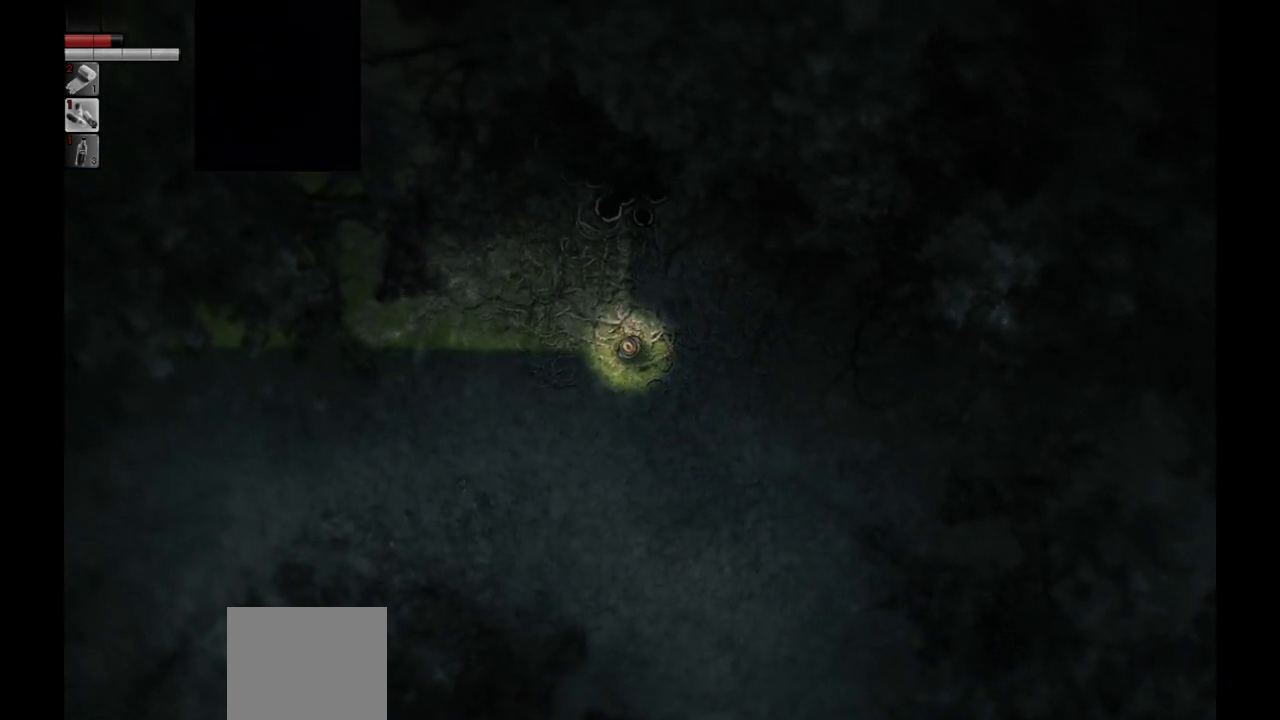
{"buttons": [], "left_stick": "up-left", "right_stick": "center", "events": []}
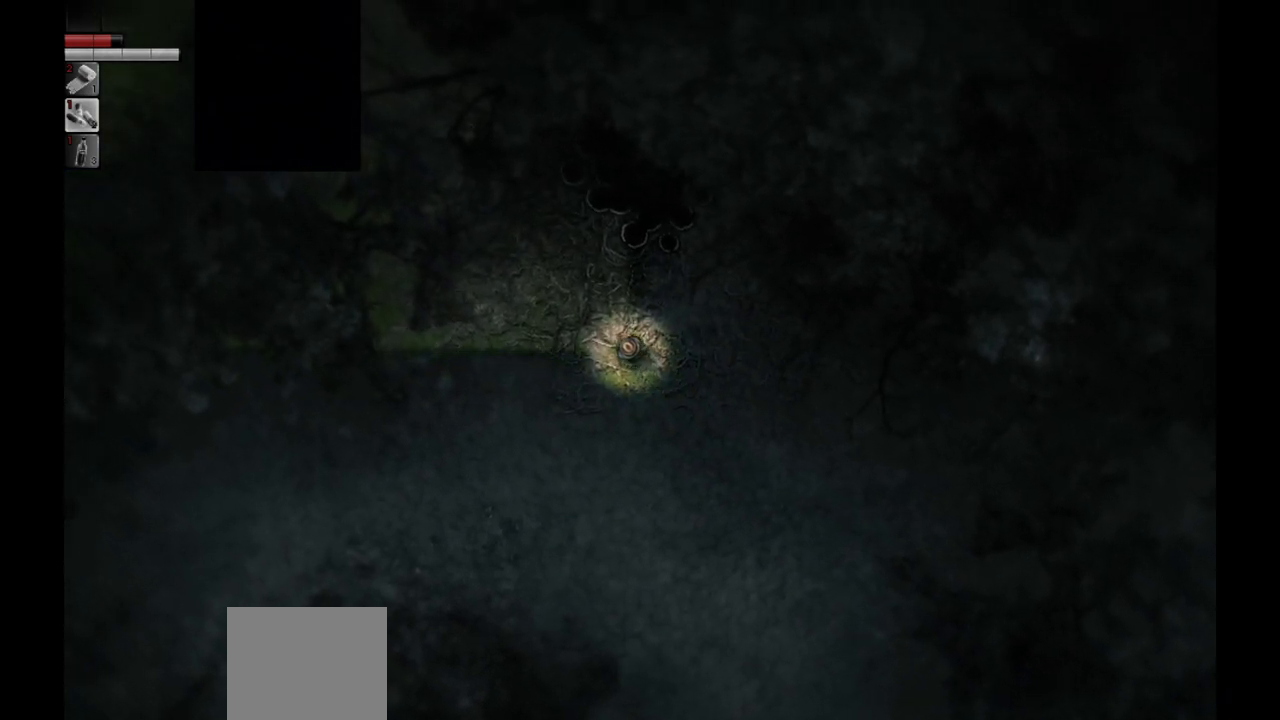
{"buttons": [], "left_stick": "up-left", "right_stick": "center", "events": []}
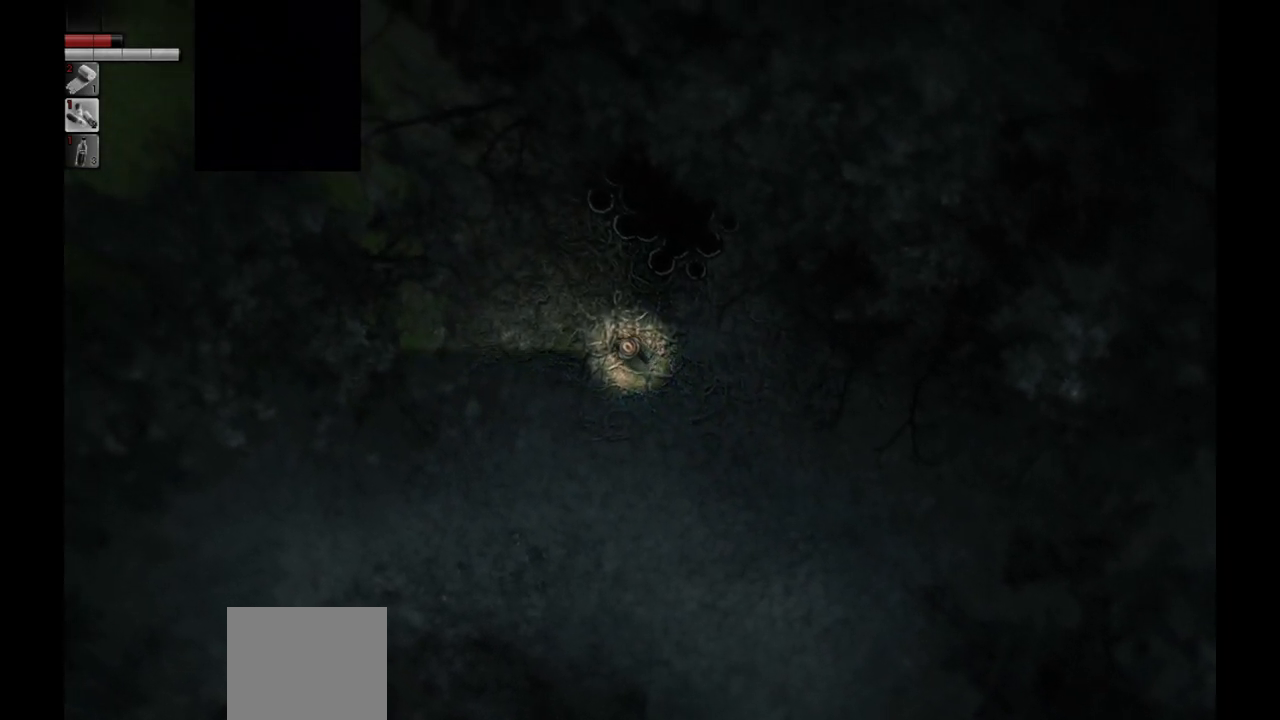
{"buttons": [], "left_stick": "up-left", "right_stick": "center", "events": []}